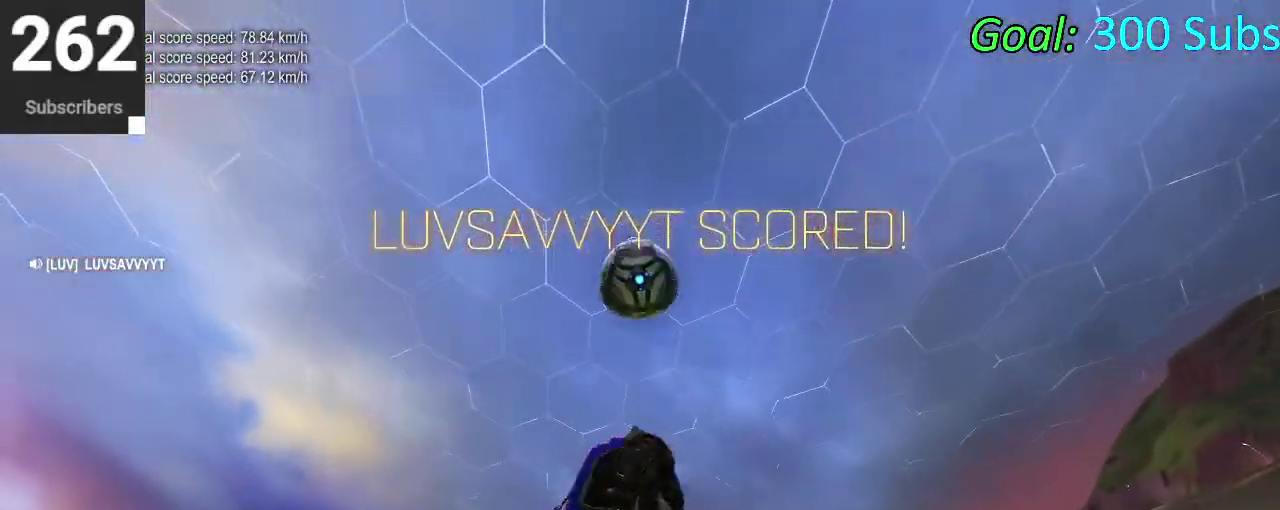
Gameplay with a controller (PlayStation layout); each line is a JSON object with the inputs held at the frame after it. "events" lists button and stick changes between this image and that frame as [ms after this image, input, new state], when the widget could be followed in between. Not read: L1 R1.
{"buttons": ["CIRCLE"], "left_stick": "down", "right_stick": "center", "events": [[117, "left_stick", "right"], [250, "left_stick", "up-right"], [433, "left_stick", "down"]]}
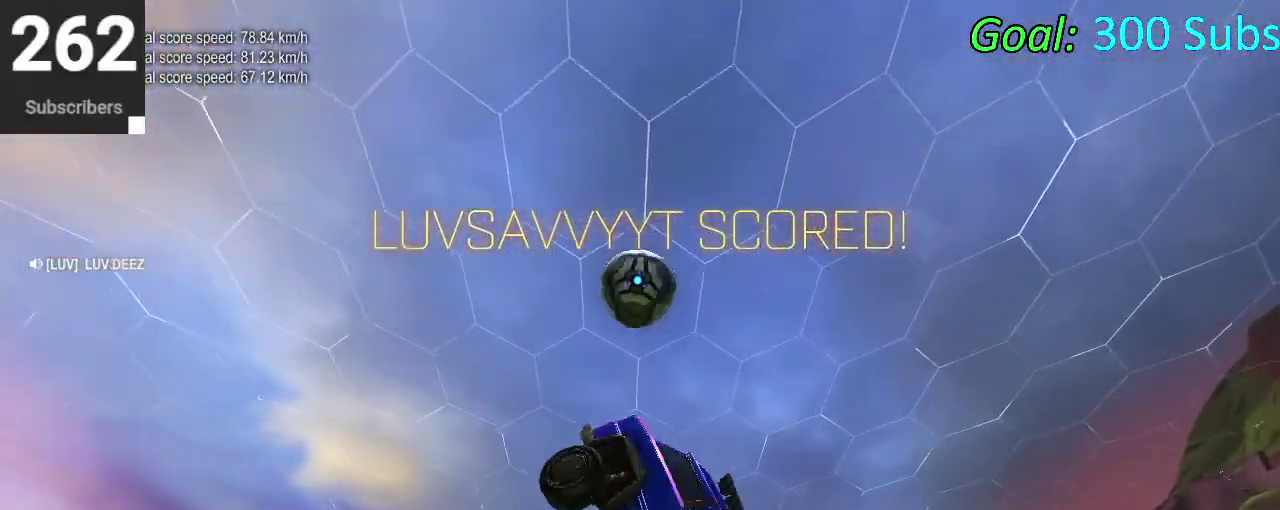
{"buttons": ["CIRCLE"], "left_stick": "down-left", "right_stick": "center", "events": [[17, "left_stick", "center"], [67, "CIRCLE", "up"], [67, "left_stick", "up-right"], [150, "left_stick", "up-left"], [233, "CIRCLE", "down"], [333, "left_stick", "left"], [367, "CIRCLE", "up"], [417, "CIRCLE", "down"], [467, "left_stick", "down-left"]]}
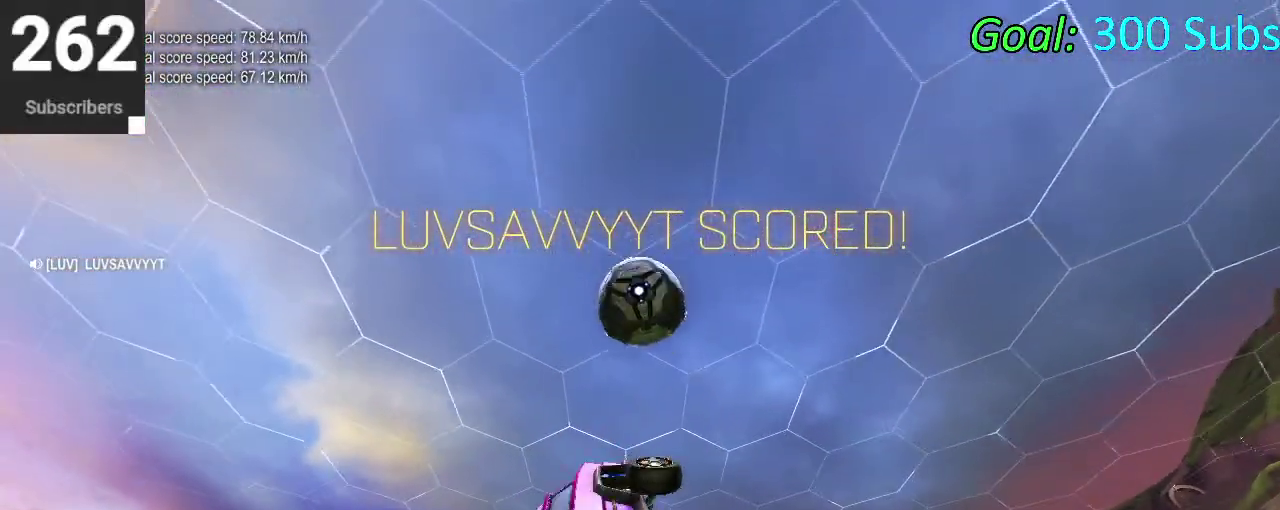
{"buttons": [], "left_stick": "down-left", "right_stick": "center", "events": [[33, "left_stick", "center"], [67, "CIRCLE", "up"], [217, "CIRCLE", "down"], [283, "left_stick", "down"], [317, "CIRCLE", "up"], [400, "left_stick", "down-left"]]}
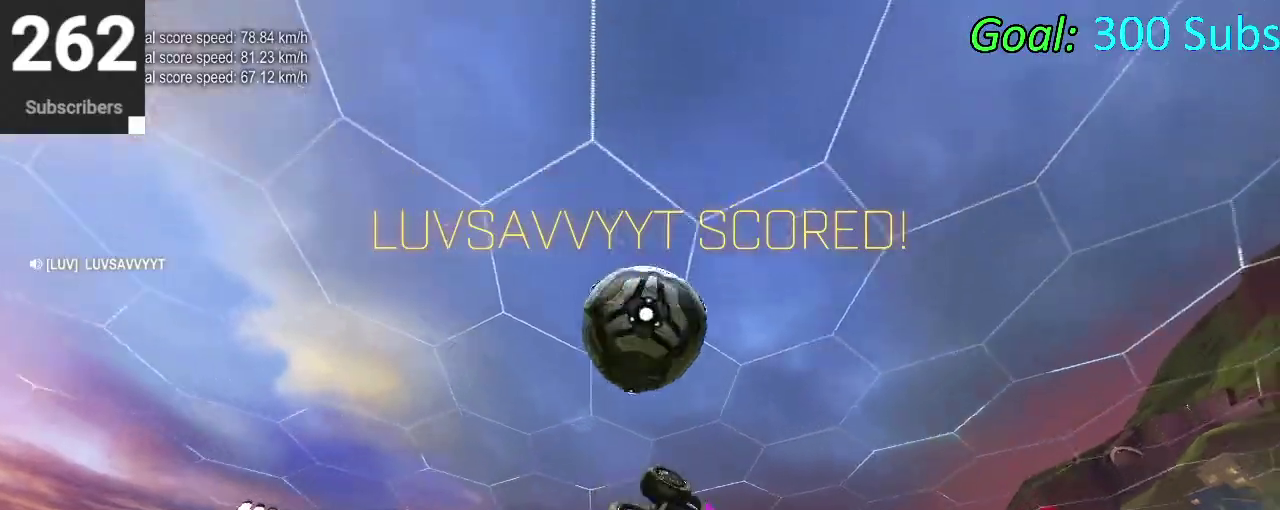
{"buttons": ["CIRCLE"], "left_stick": "up", "right_stick": "center", "events": [[50, "left_stick", "up"], [67, "CIRCLE", "down"], [150, "CIRCLE", "up"], [333, "left_stick", "up-right"], [433, "CIRCLE", "down"], [483, "left_stick", "up"]]}
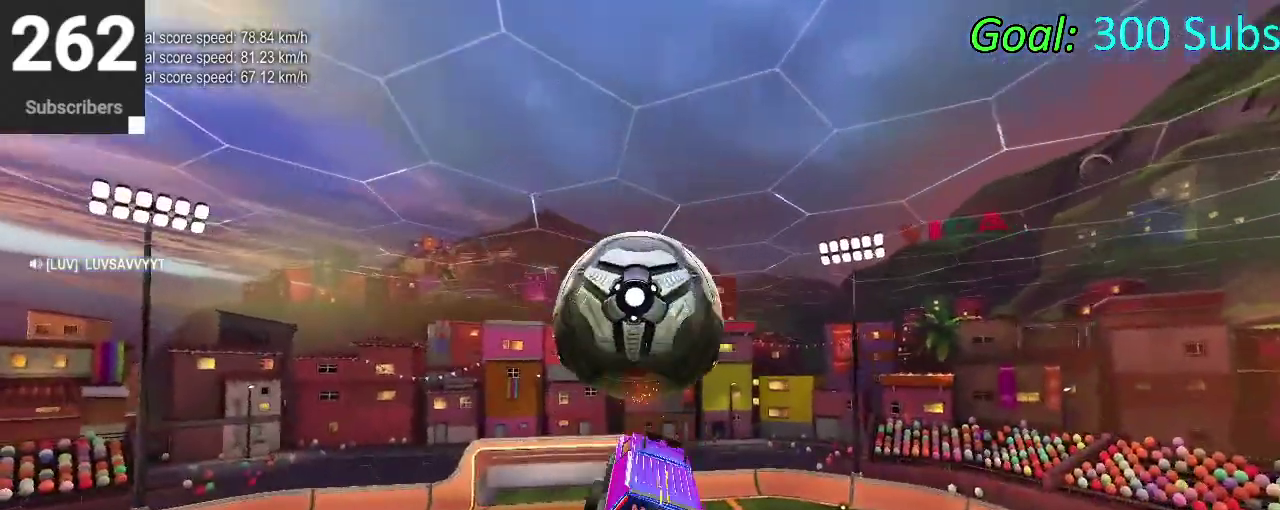
{"buttons": [], "left_stick": "up-right", "right_stick": "center", "events": [[33, "left_stick", "center"], [83, "left_stick", "down-left"], [183, "left_stick", "down"], [250, "left_stick", "right"], [350, "CIRCLE", "up"], [383, "left_stick", "down-left"], [433, "left_stick", "up-right"]]}
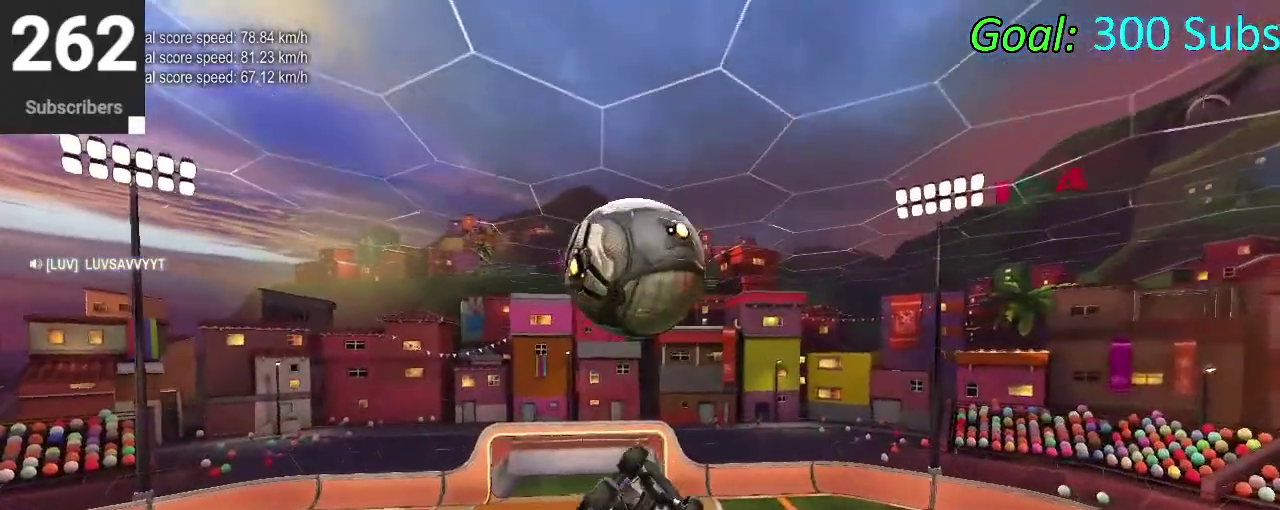
{"buttons": ["CIRCLE"], "left_stick": "down-left", "right_stick": "center", "events": [[17, "CIRCLE", "down"], [33, "left_stick", "up"], [167, "CIRCLE", "up"], [250, "left_stick", "left"], [267, "CIRCLE", "down"], [333, "left_stick", "down-left"], [383, "left_stick", "up-right"], [400, "CIRCLE", "up"], [483, "CIRCLE", "down"], [500, "left_stick", "down-left"]]}
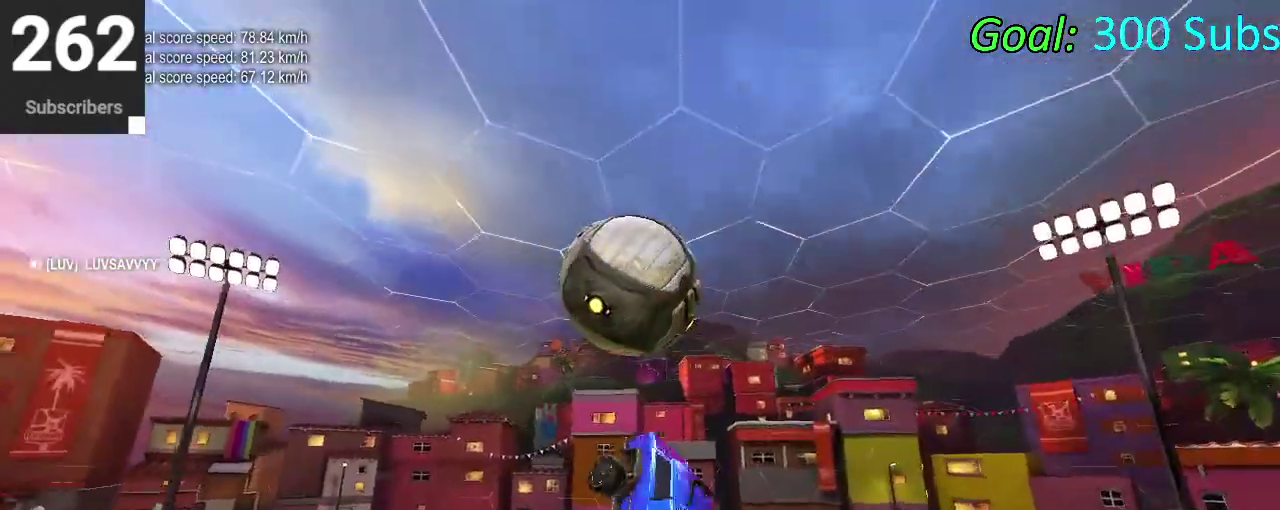
{"buttons": ["CIRCLE"], "left_stick": "down-right", "right_stick": "center", "events": [[50, "left_stick", "up-right"], [100, "CIRCLE", "up"], [200, "CIRCLE", "down"], [300, "CIRCLE", "up"], [300, "left_stick", "down-left"], [350, "CIRCLE", "down"], [350, "left_stick", "down"], [467, "left_stick", "down-right"]]}
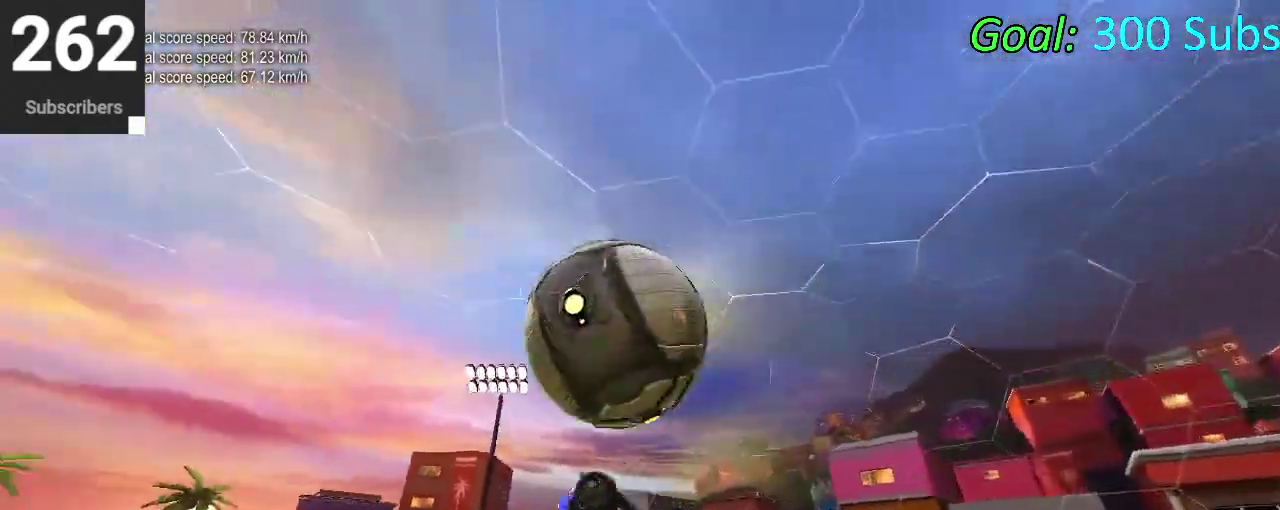
{"buttons": [], "left_stick": "center", "right_stick": "center", "events": [[50, "left_stick", "right"], [133, "left_stick", "up-right"], [200, "left_stick", "up"], [417, "CIRCLE", "up"], [500, "left_stick", "center"]]}
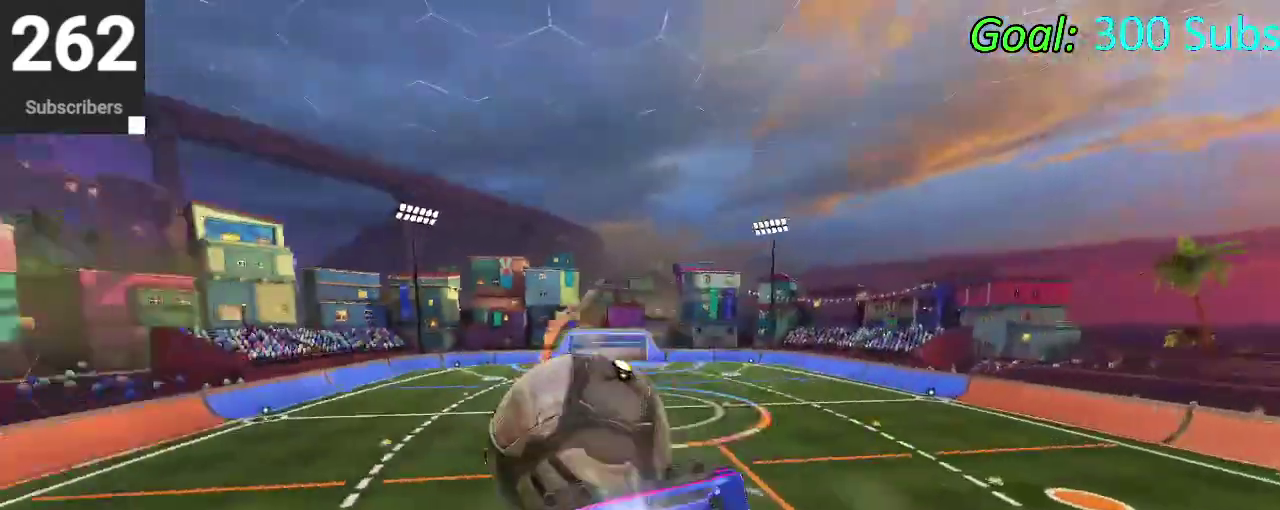
{"buttons": ["DPAD_DOWN"], "left_stick": "center", "right_stick": "center", "events": [[50, "left_stick", "up-left"], [233, "left_stick", "center"], [333, "DPAD_DOWN", "down"], [350, "DPAD_LEFT", "down"], [467, "DPAD_LEFT", "up"]]}
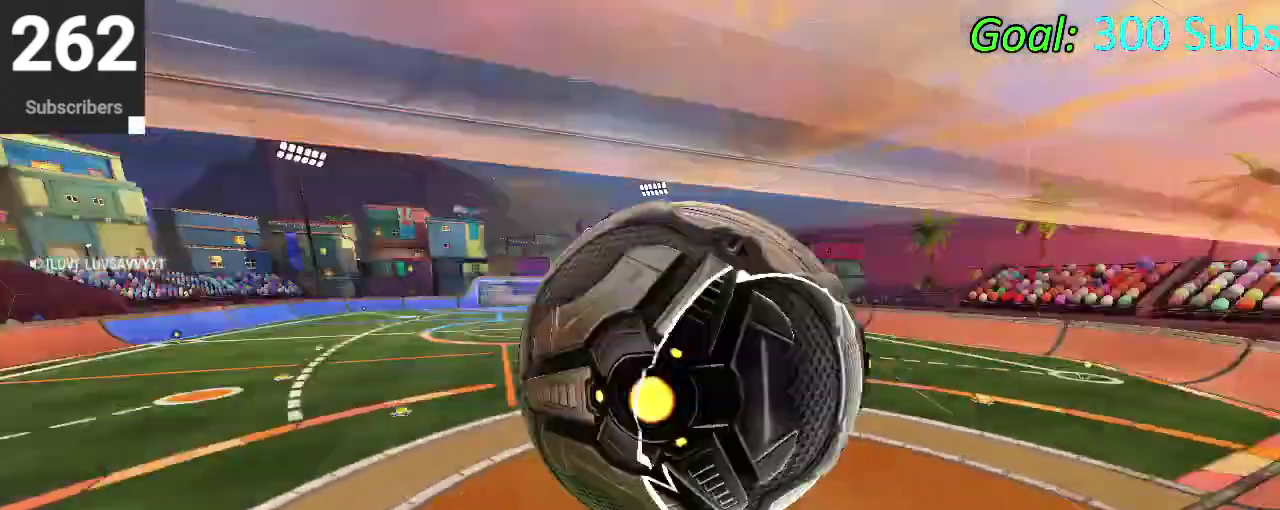
{"buttons": ["DPAD_DOWN"], "left_stick": "center", "right_stick": "center", "events": []}
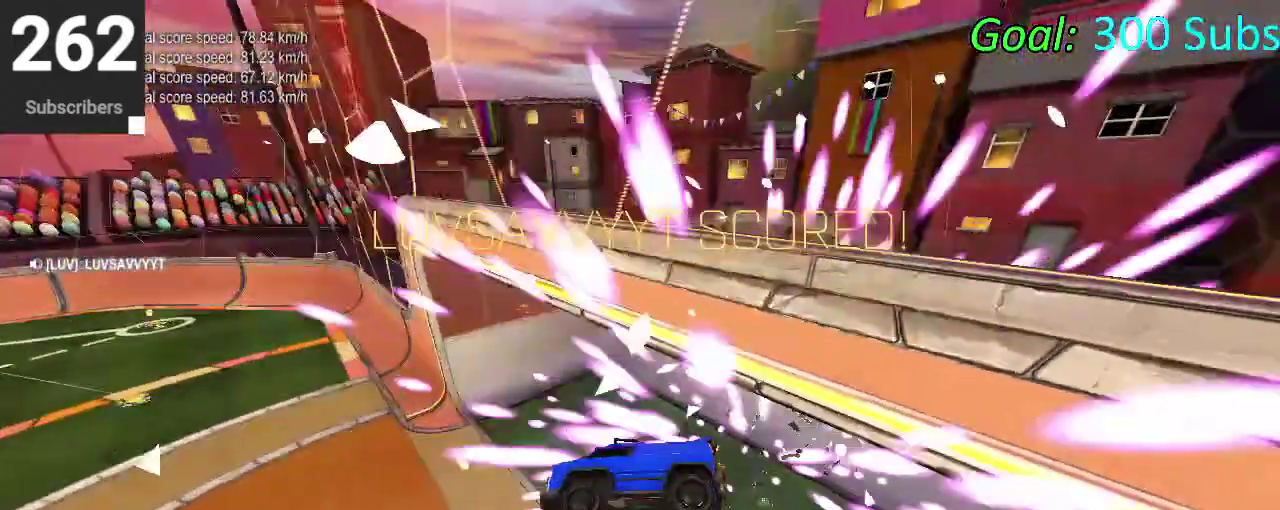
{"buttons": [], "left_stick": "center", "right_stick": "center", "events": [[67, "DPAD_DOWN", "up"]]}
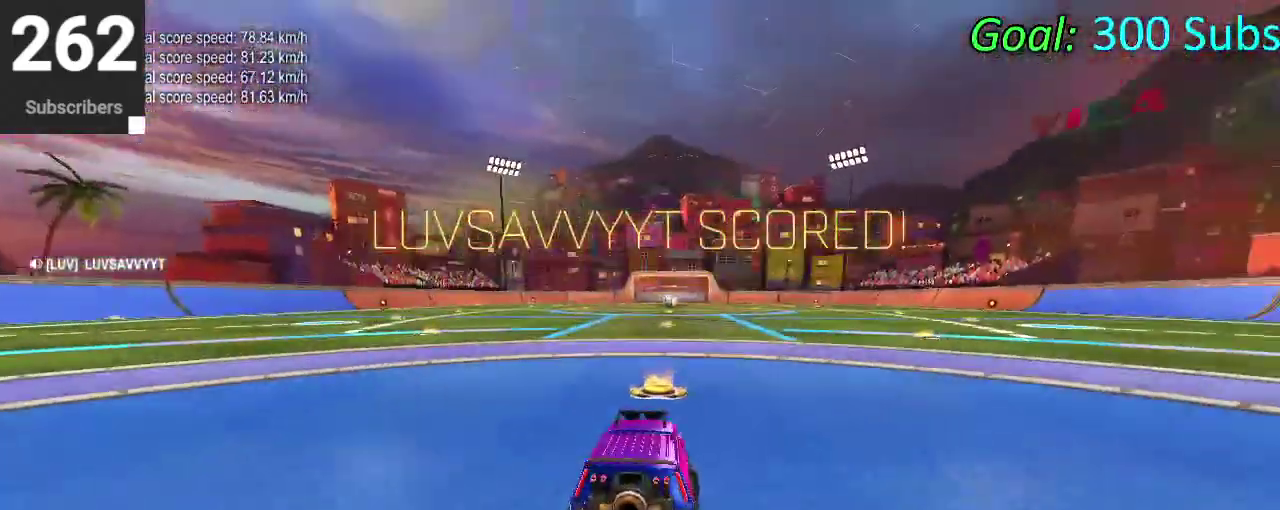
{"buttons": ["DPAD_DOWN"], "left_stick": "center", "right_stick": "center", "events": [[67, "START", "down"], [217, "DPAD_DOWN", "down"], [317, "DPAD_DOWN", "up"], [333, "START", "up"], [383, "DPAD_DOWN", "down"], [433, "DPAD_DOWN", "up"], [500, "DPAD_DOWN", "down"]]}
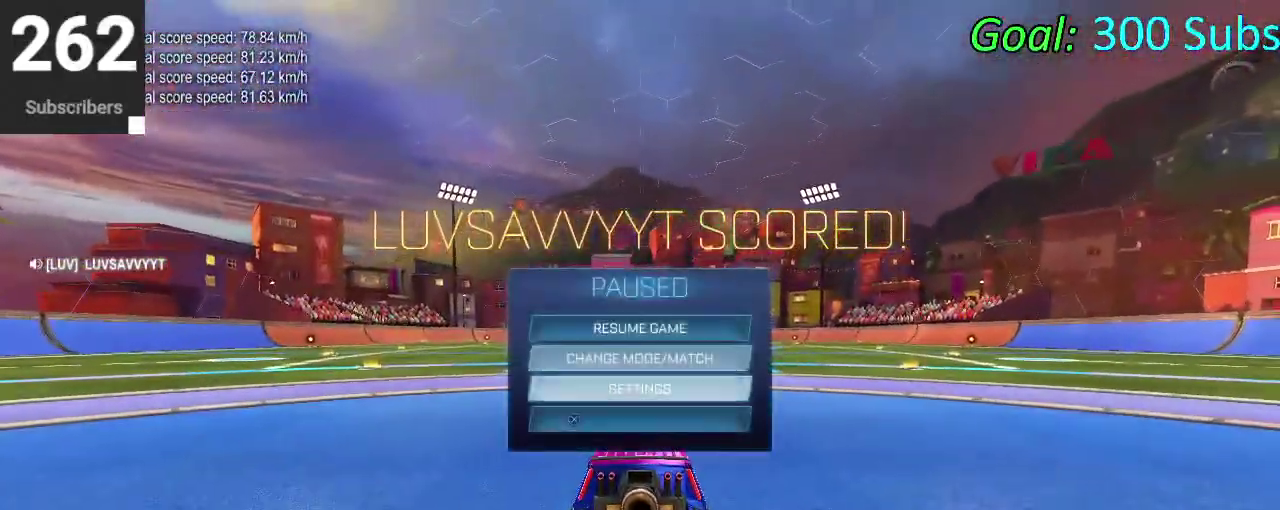
{"buttons": [], "left_stick": "center", "right_stick": "center", "events": [[83, "CROSS", "down"], [83, "DPAD_DOWN", "up"], [133, "CROSS", "up"]]}
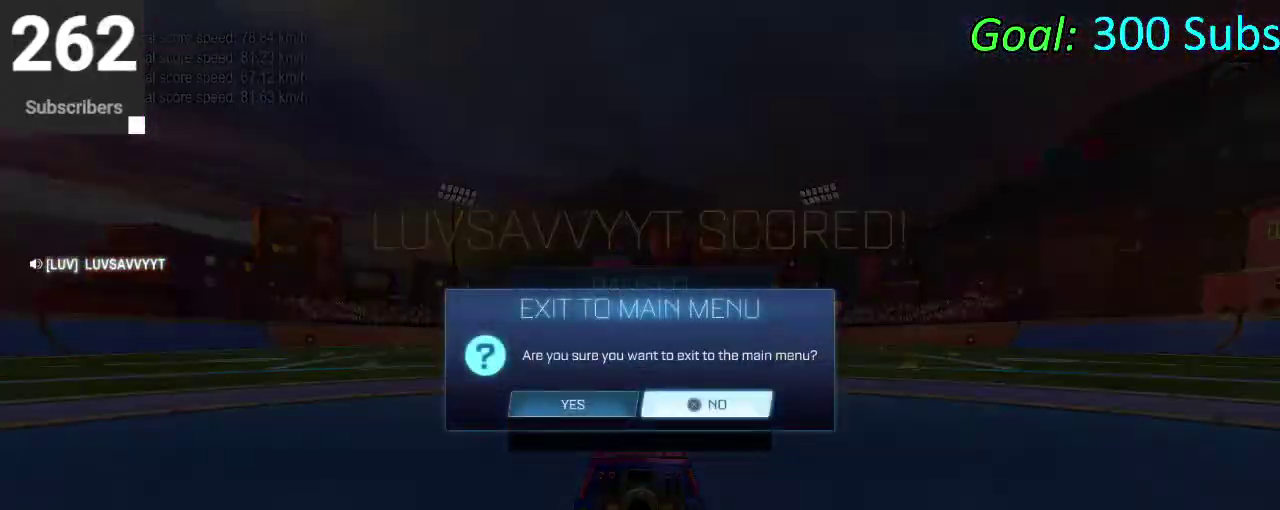
{"buttons": [], "left_stick": "center", "right_stick": "center", "events": [[133, "CIRCLE", "down"], [233, "CIRCLE", "up"], [400, "CROSS", "down"], [450, "CROSS", "up"]]}
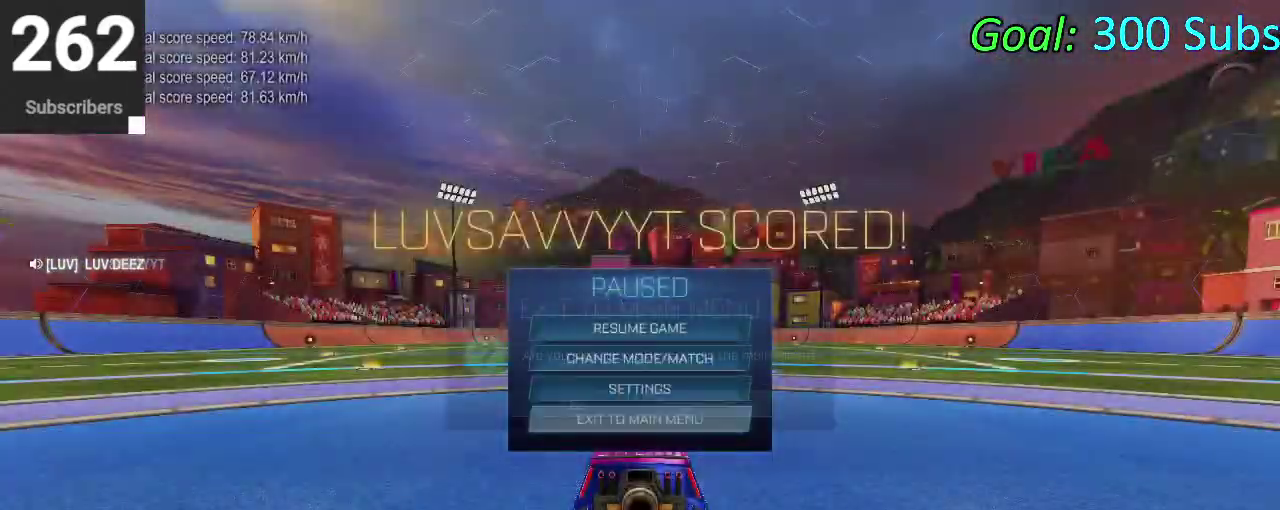
{"buttons": [], "left_stick": "center", "right_stick": "center", "events": [[233, "CIRCLE", "down"], [300, "CIRCLE", "up"]]}
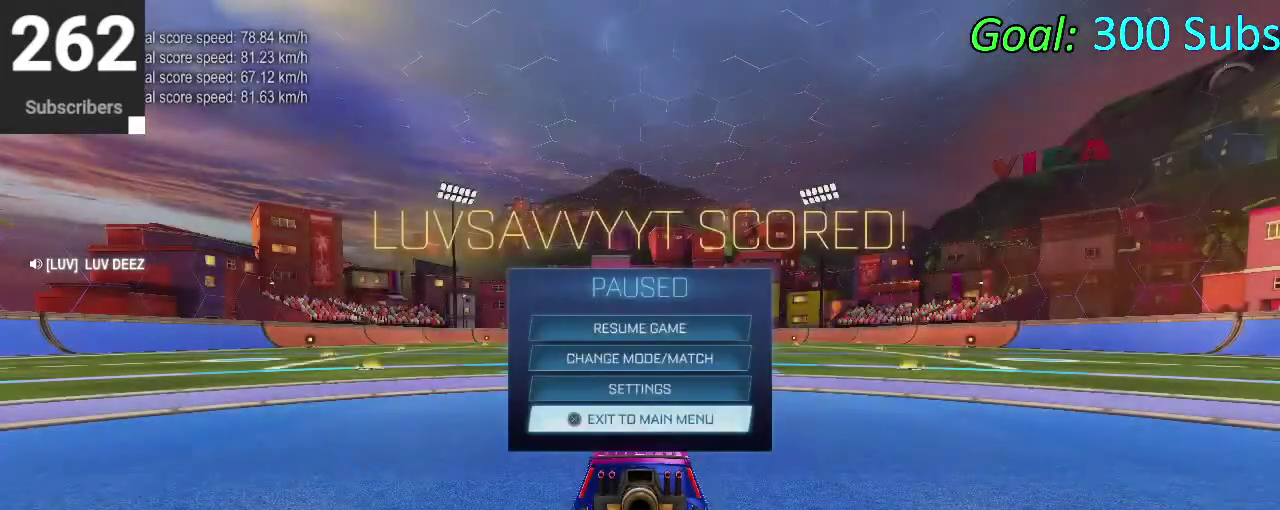
{"buttons": [], "left_stick": "center", "right_stick": "center", "events": []}
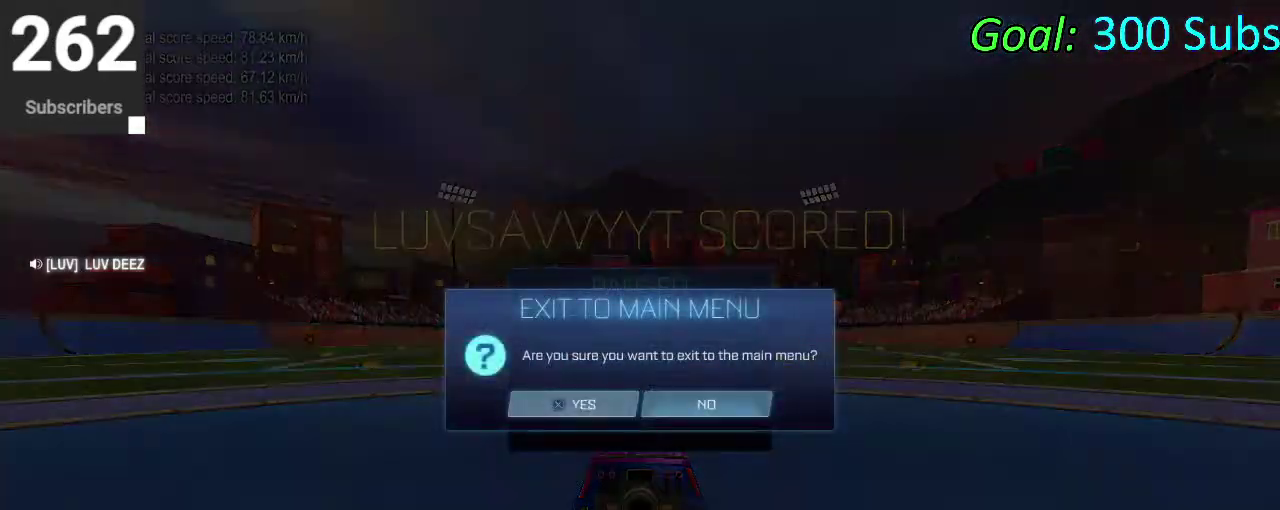
{"buttons": [], "left_stick": "center", "right_stick": "center", "events": [[100, "R2", "down"], [117, "L2", "down"], [167, "L2", "up"], [167, "R2", "up"]]}
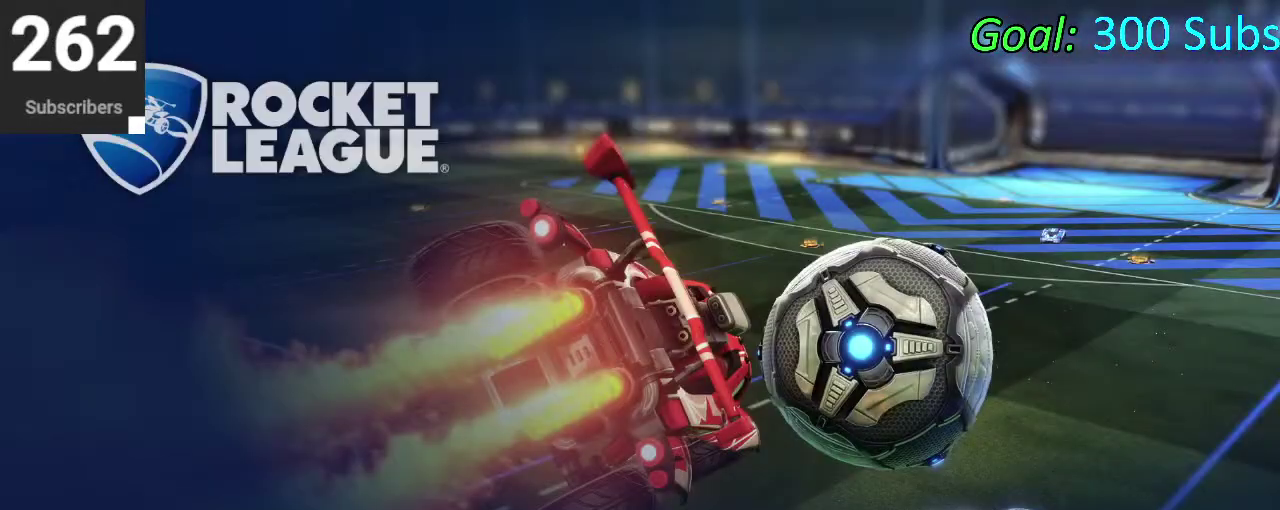
{"buttons": ["R2"], "left_stick": "center", "right_stick": "center", "events": [[50, "R2", "down"], [67, "L2", "down"], [100, "R2", "up"], [117, "L2", "up"], [217, "R2", "down"], [250, "L2", "down"], [300, "L2", "up"], [350, "R2", "up"], [467, "R2", "down"]]}
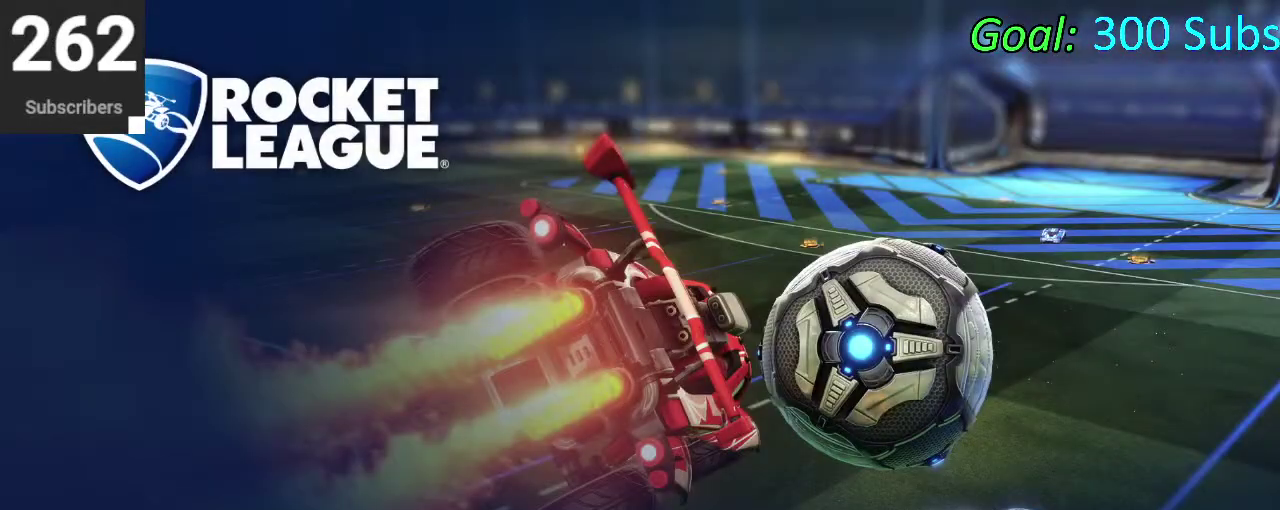
{"buttons": [], "left_stick": "center", "right_stick": "center", "events": [[17, "R2", "up"], [250, "R2", "down"], [283, "L2", "down"], [367, "L2", "up"], [383, "R2", "up"]]}